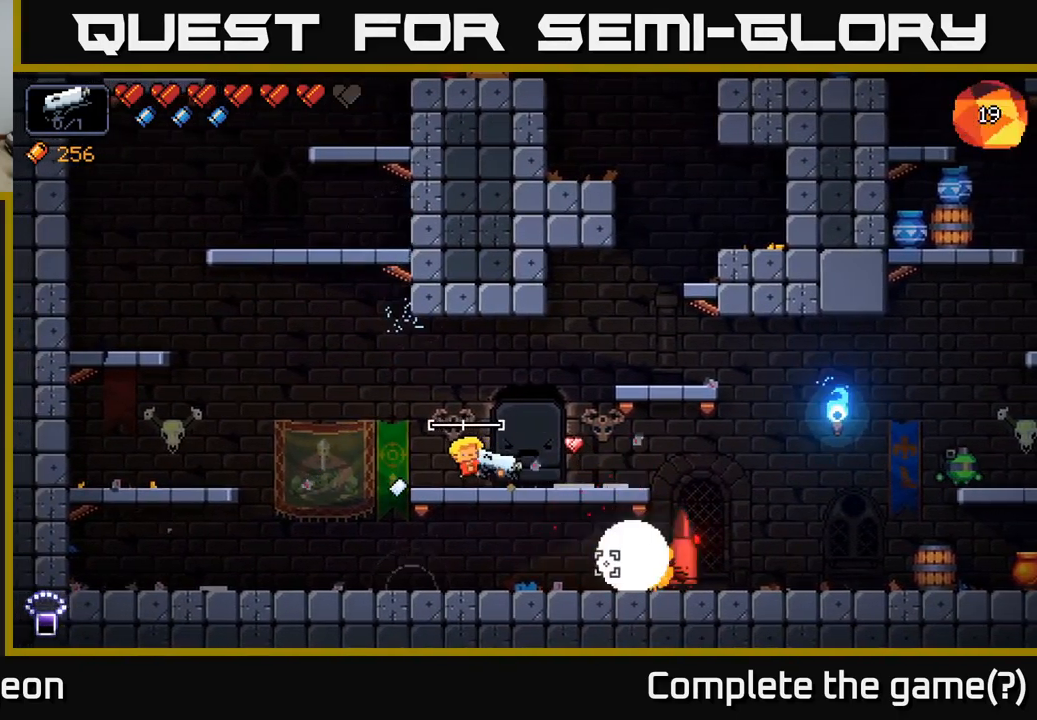
Gameplay with a controller (Xbox layout); each line is a JSON object with the inputs held at the frame after it. "events" lists button and stick changes between this image and that frame as [ms after this image, input, new state], when the widget could be followed in between.
{"buttons": [], "left_stick": "right", "right_stick": "right", "events": [[17, "right_stick", "right"], [183, "left_stick", "right"]]}
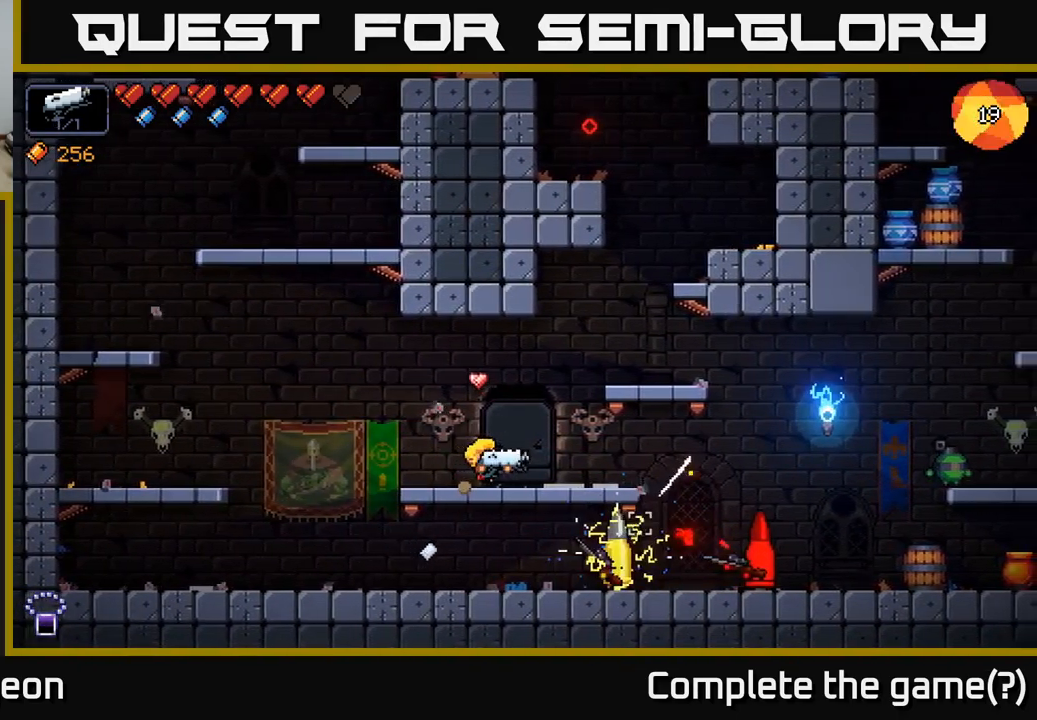
{"buttons": [], "left_stick": "left", "right_stick": "right", "events": [[117, "R2", "down"], [217, "left_stick", "left"], [283, "R2", "up"]]}
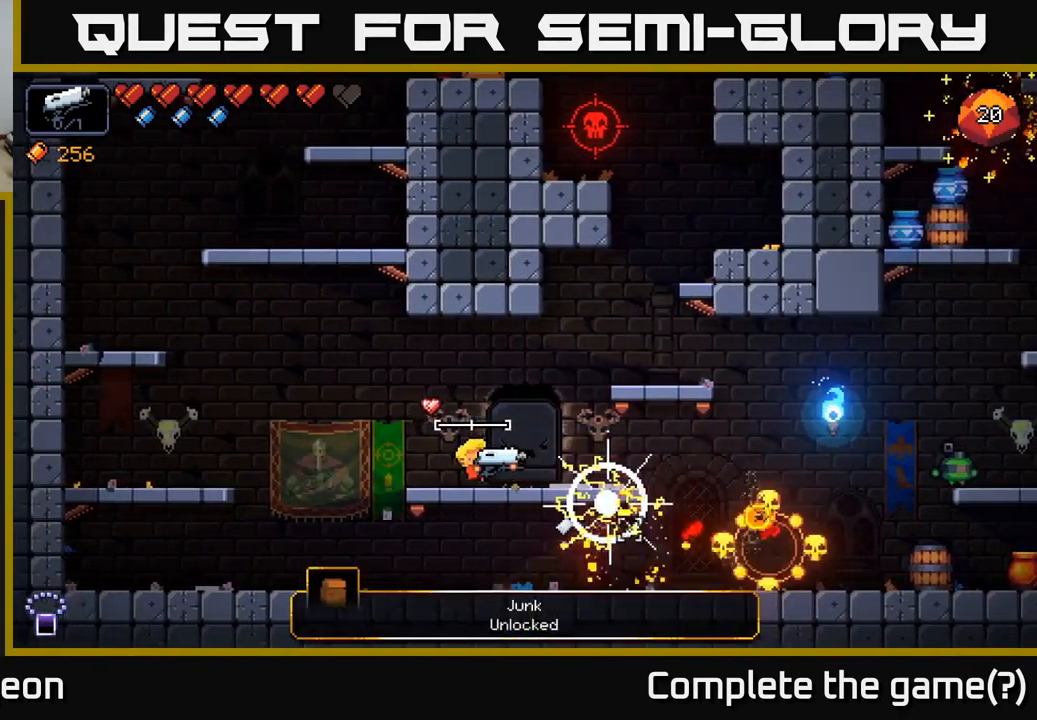
{"buttons": [], "left_stick": "left", "right_stick": "right", "events": []}
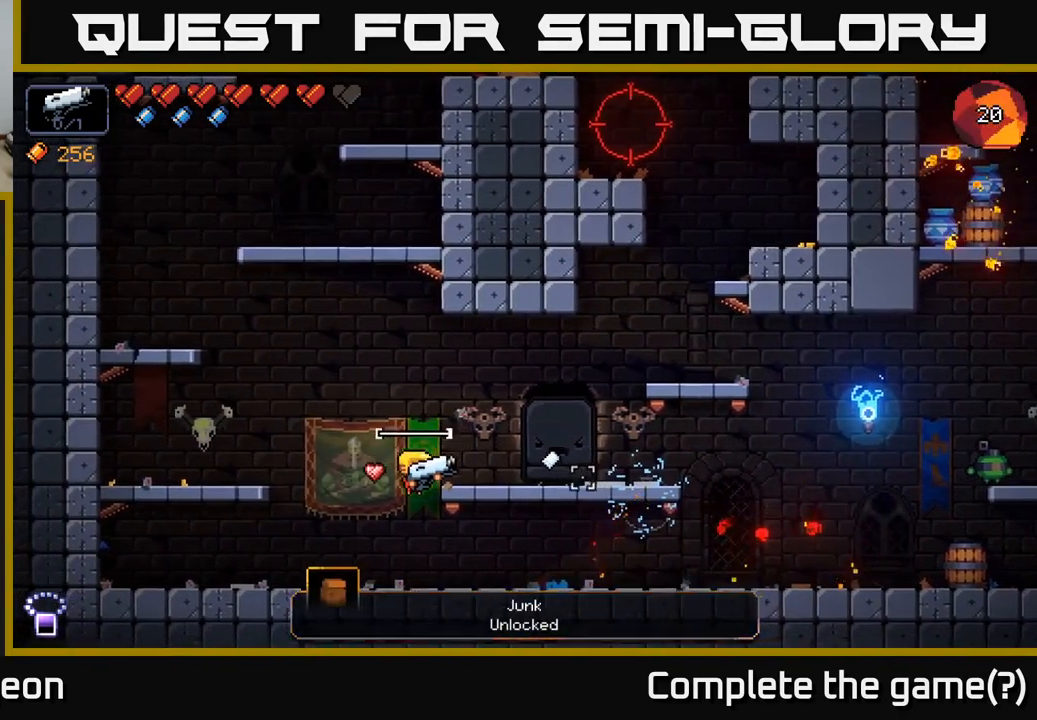
{"buttons": [], "left_stick": "right", "right_stick": "right", "events": [[17, "left_stick", "right"]]}
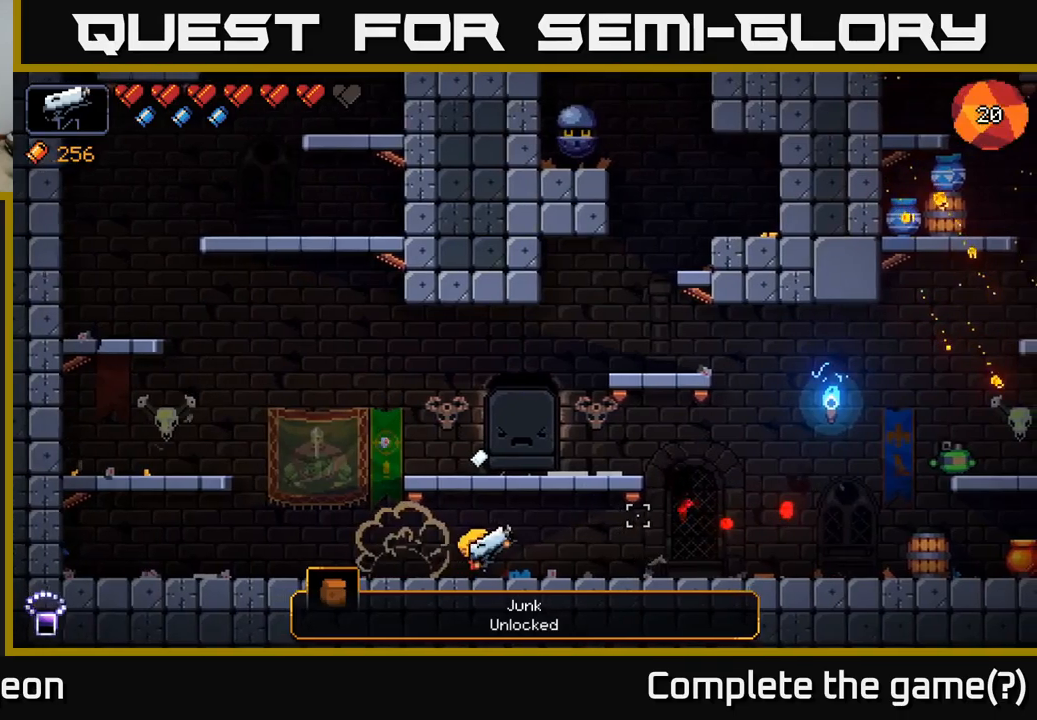
{"buttons": [], "left_stick": "right", "right_stick": "right", "events": []}
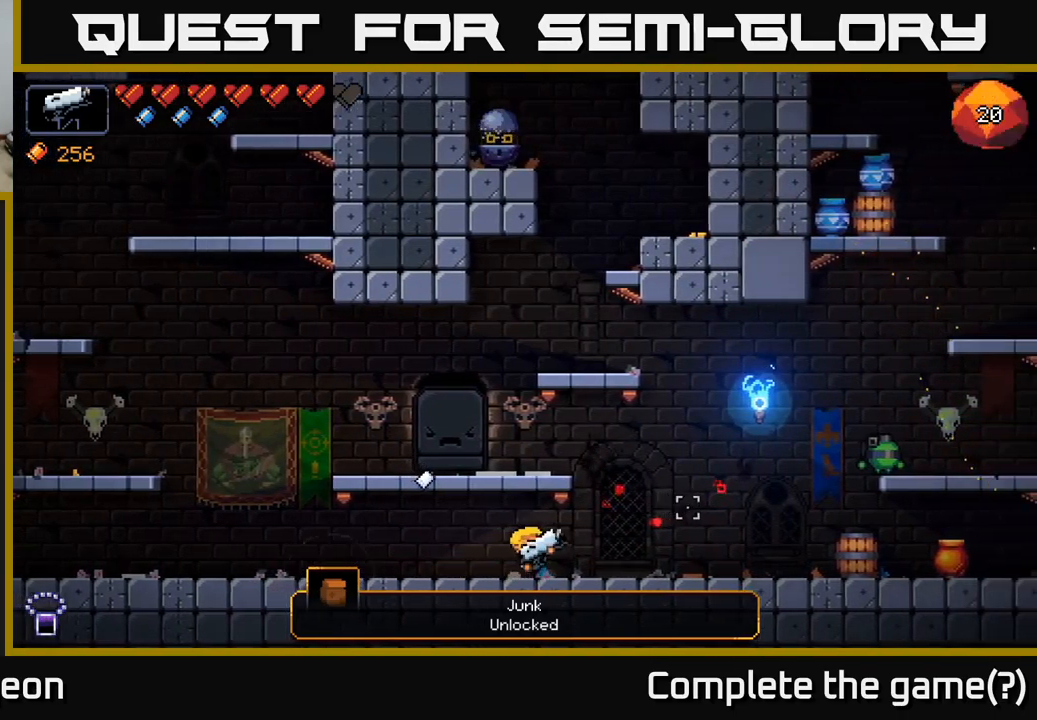
{"buttons": ["R2"], "left_stick": "right", "right_stick": "right", "events": [[167, "A", "down"], [300, "A", "up"], [483, "R2", "down"]]}
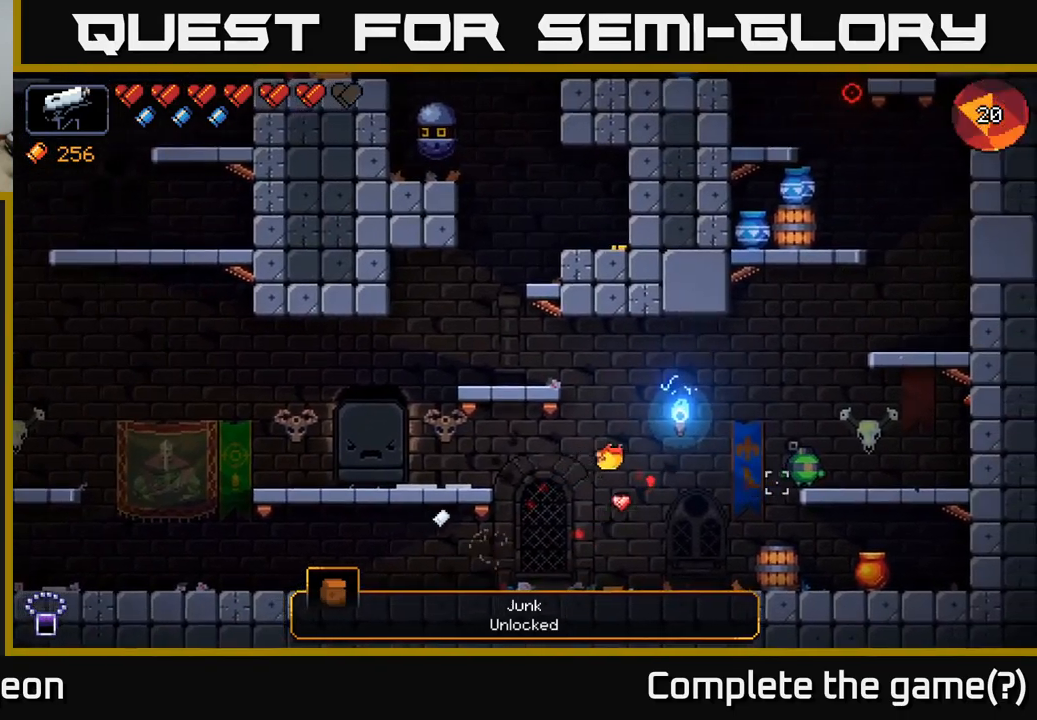
{"buttons": [], "left_stick": "center", "right_stick": "right", "events": [[83, "left_stick", "left"], [233, "R2", "up"], [400, "left_stick", "center"]]}
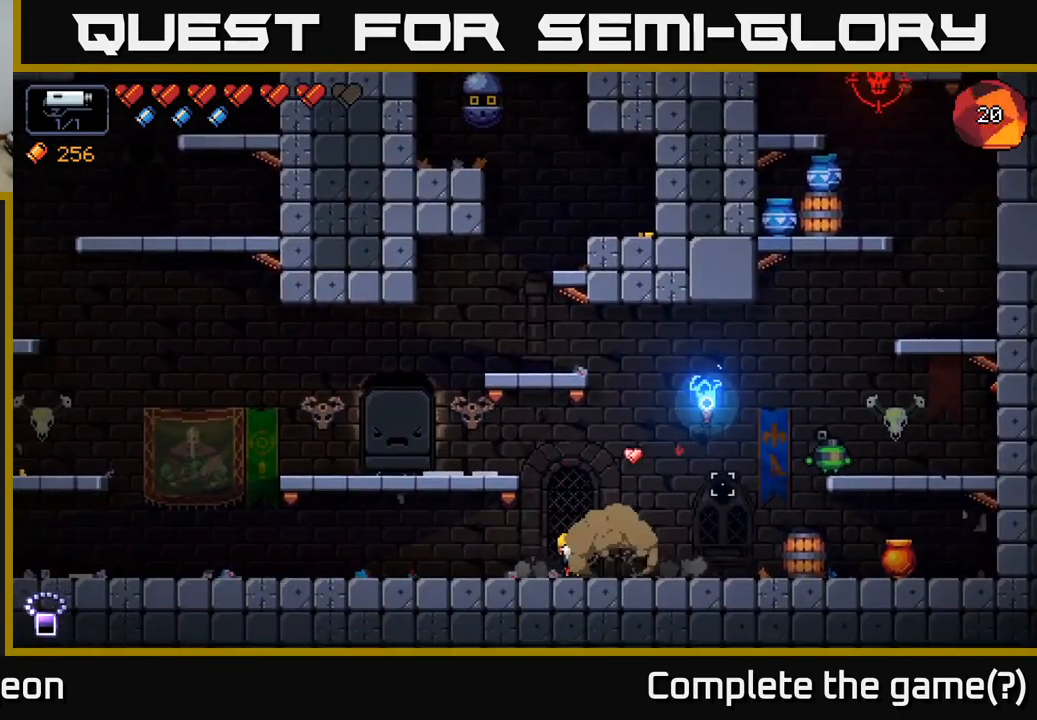
{"buttons": [], "left_stick": "center", "right_stick": "right", "events": [[17, "left_stick", "right"], [67, "R2", "down"], [150, "left_stick", "center"], [400, "R2", "up"]]}
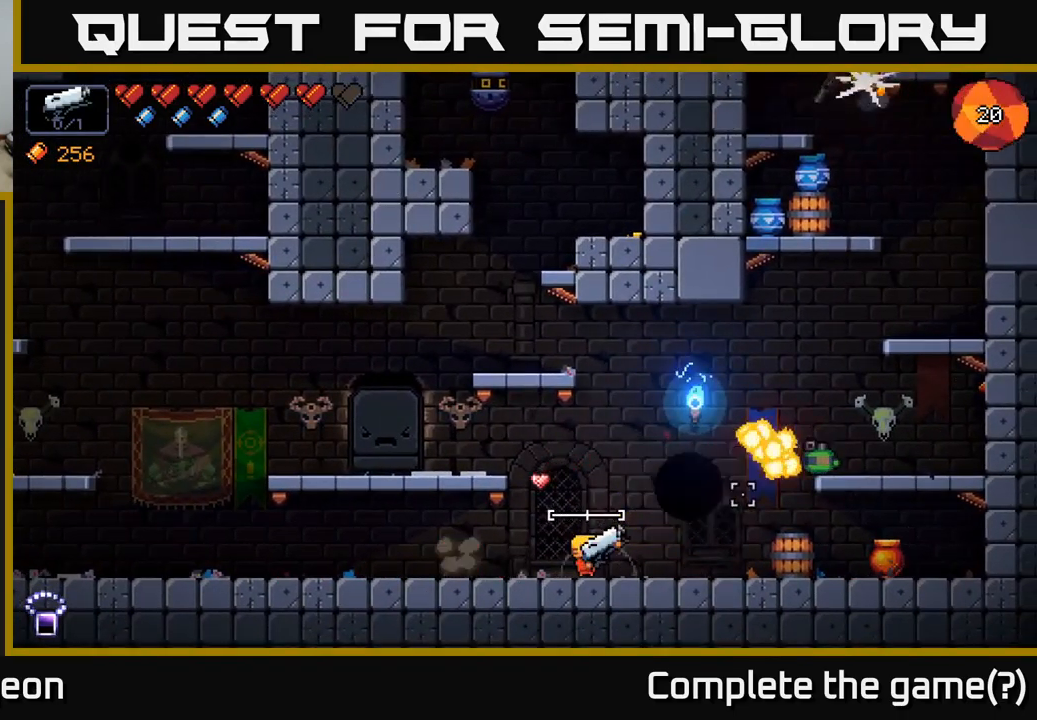
{"buttons": [], "left_stick": "center", "right_stick": "up-right", "events": [[267, "left_stick", "left"], [400, "right_stick", "up-right"], [417, "left_stick", "center"]]}
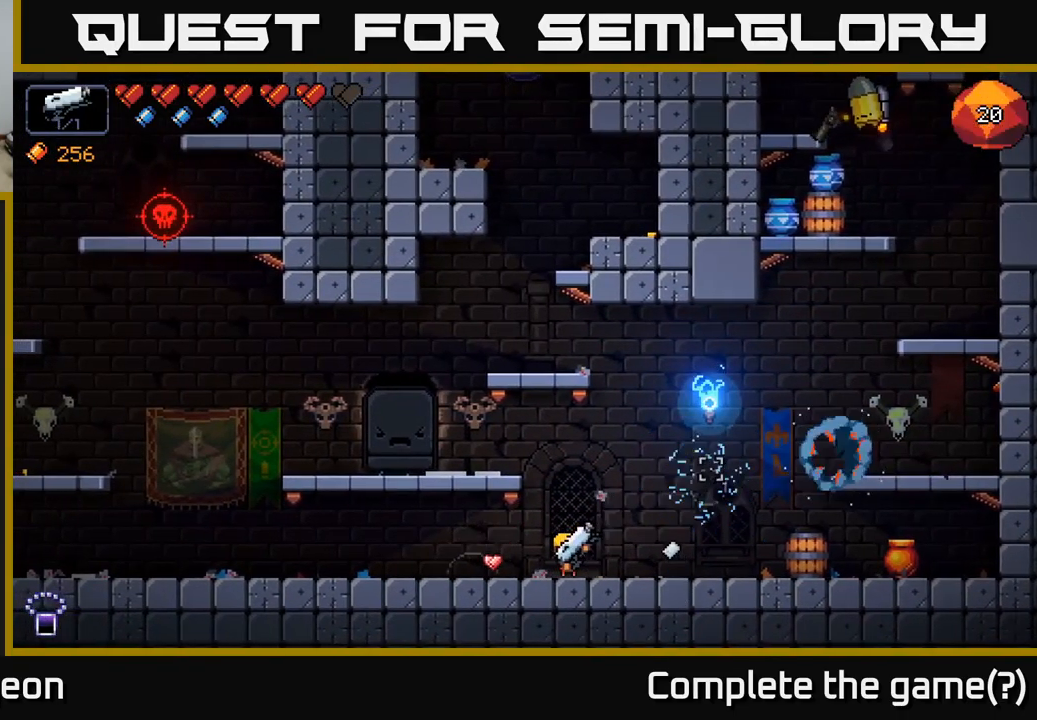
{"buttons": [], "left_stick": "right", "right_stick": "up-right", "events": [[50, "left_stick", "right"], [200, "right_stick", "center"], [333, "right_stick", "up-right"]]}
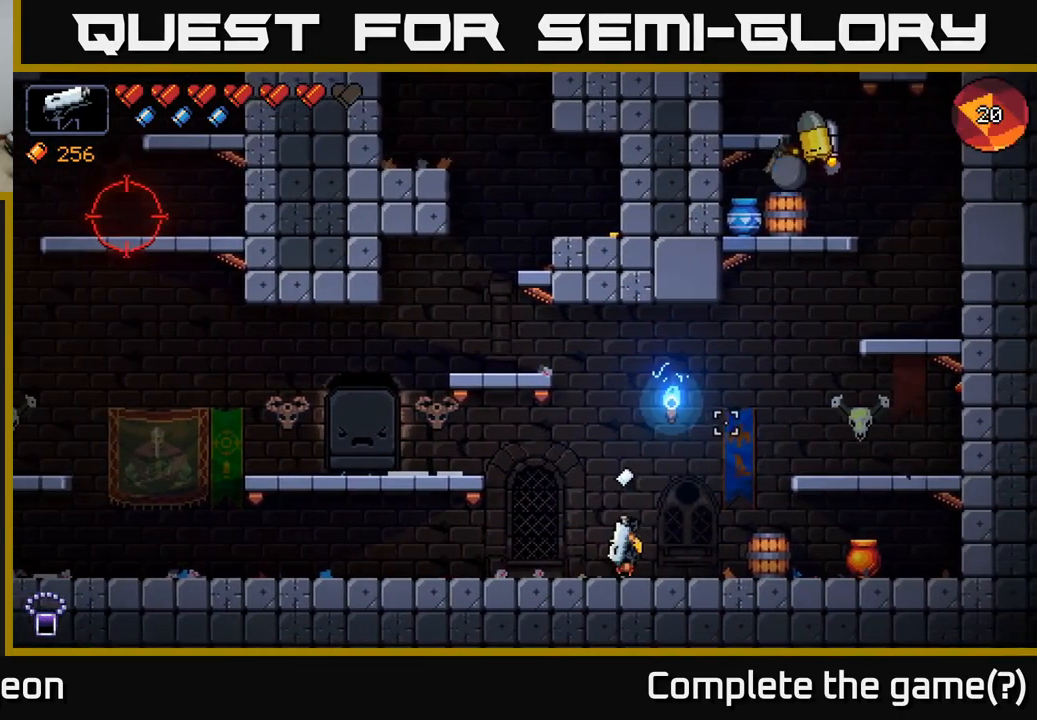
{"buttons": [], "left_stick": "right", "right_stick": "up", "events": [[33, "A", "down"], [50, "right_stick", "up"], [433, "A", "up"]]}
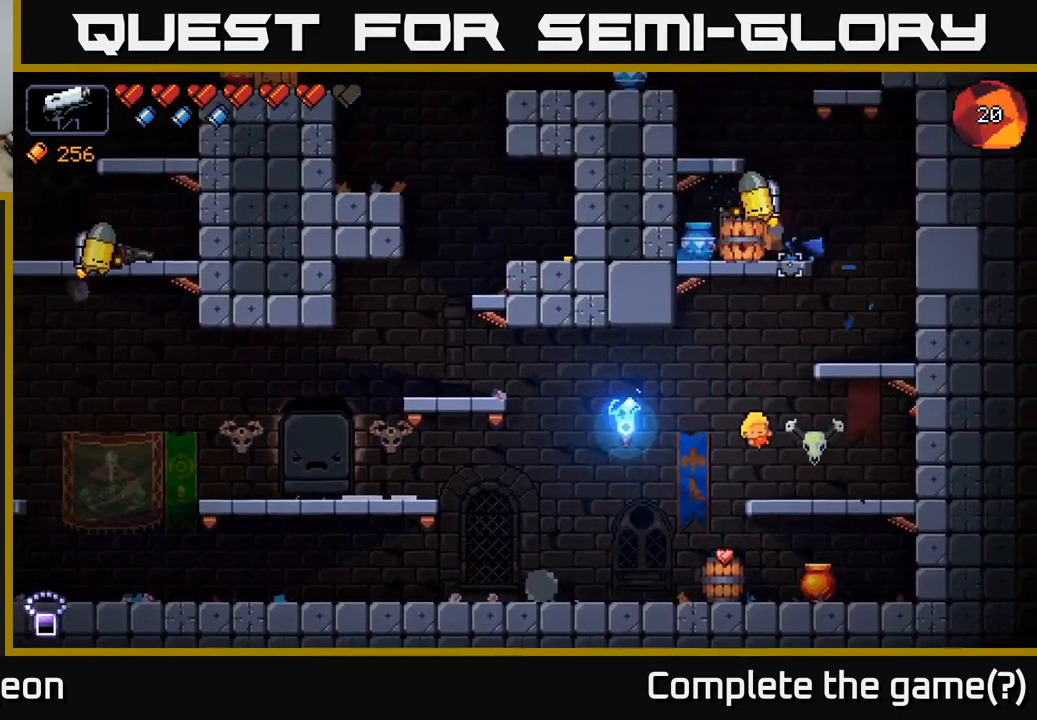
{"buttons": [], "left_stick": "center", "right_stick": "up", "events": [[167, "left_stick", "center"], [200, "R2", "down"], [400, "R2", "up"]]}
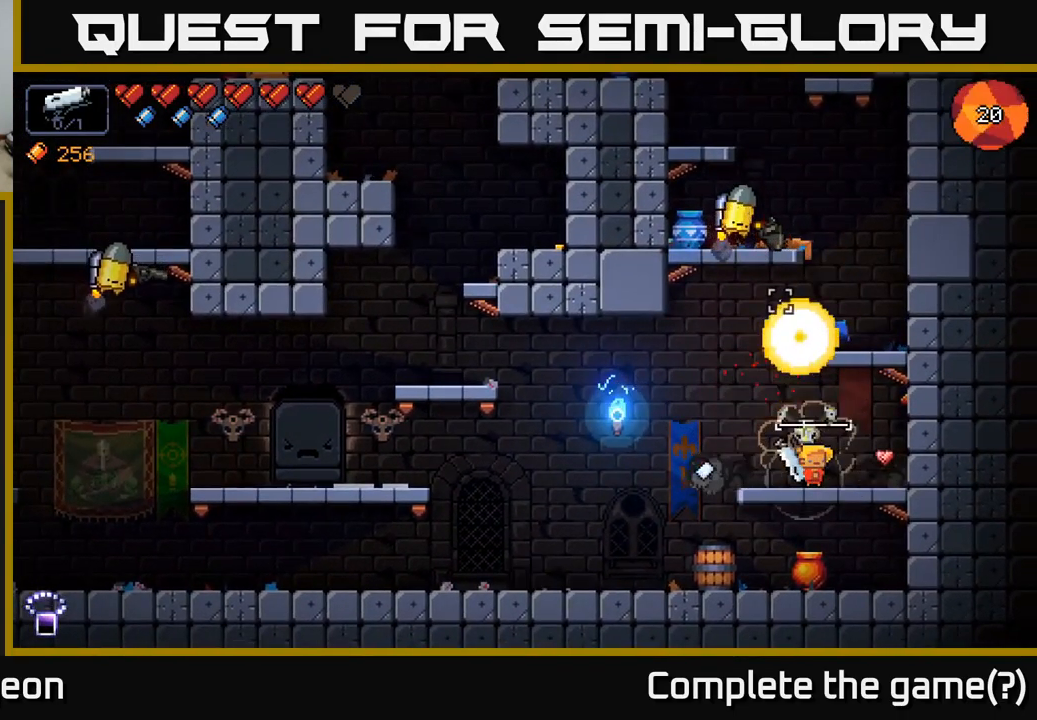
{"buttons": [], "left_stick": "center", "right_stick": "up", "events": []}
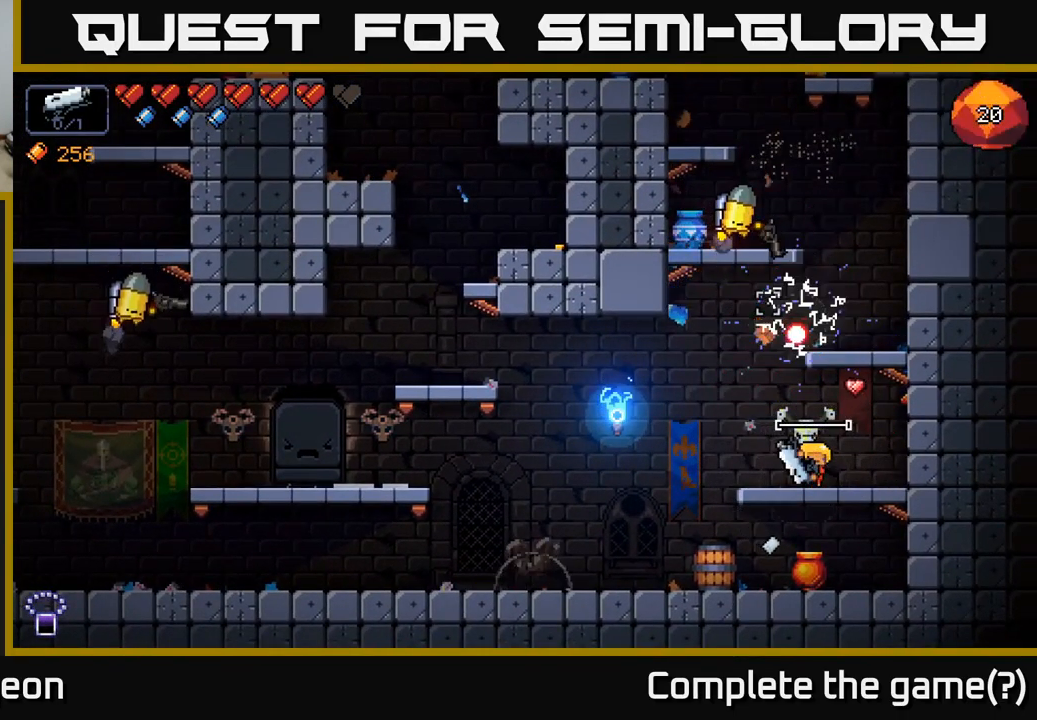
{"buttons": [], "left_stick": "left", "right_stick": "up", "events": [[33, "R2", "down"], [100, "left_stick", "left"], [233, "left_stick", "center"], [250, "R2", "up"], [333, "left_stick", "left"]]}
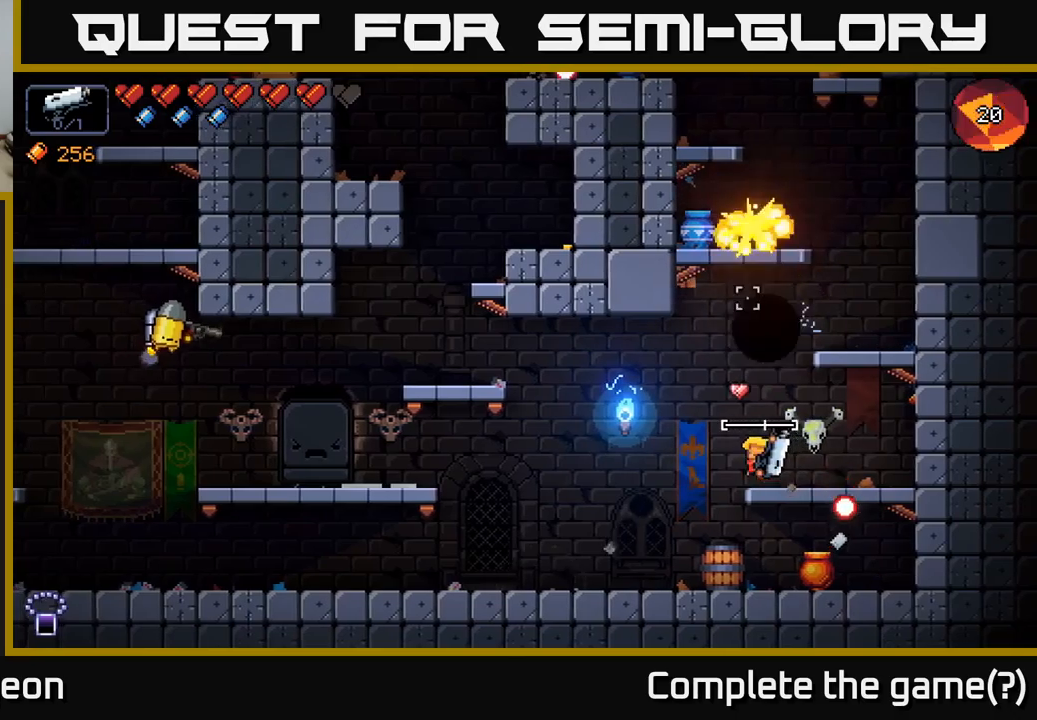
{"buttons": [], "left_stick": "left", "right_stick": "left", "events": [[134, "right_stick", "up-left"], [284, "right_stick", "left"]]}
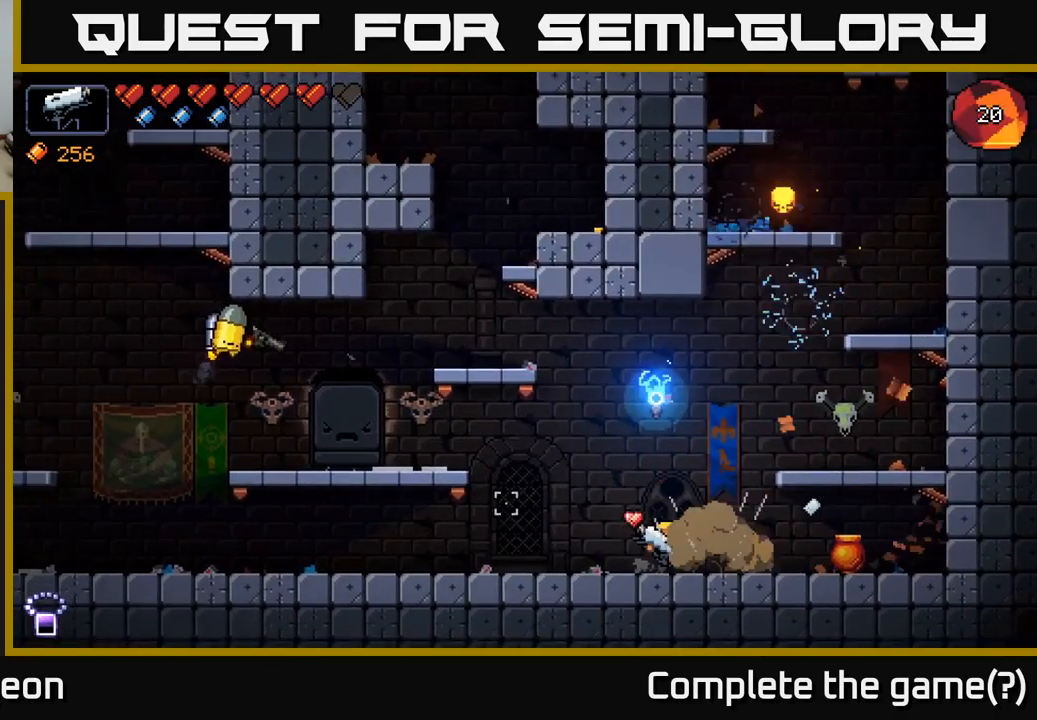
{"buttons": [], "left_stick": "left", "right_stick": "up-left", "events": [[34, "right_stick", "up-left"]]}
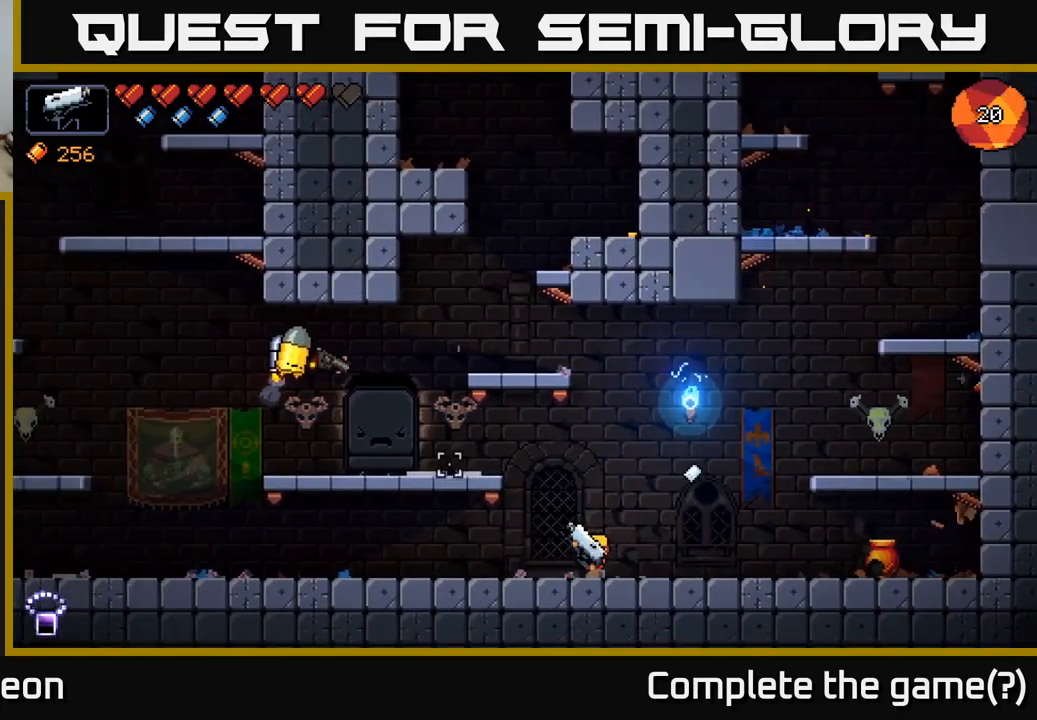
{"buttons": [], "left_stick": "left", "right_stick": "up-left", "events": [[167, "R2", "down"], [334, "R2", "up"]]}
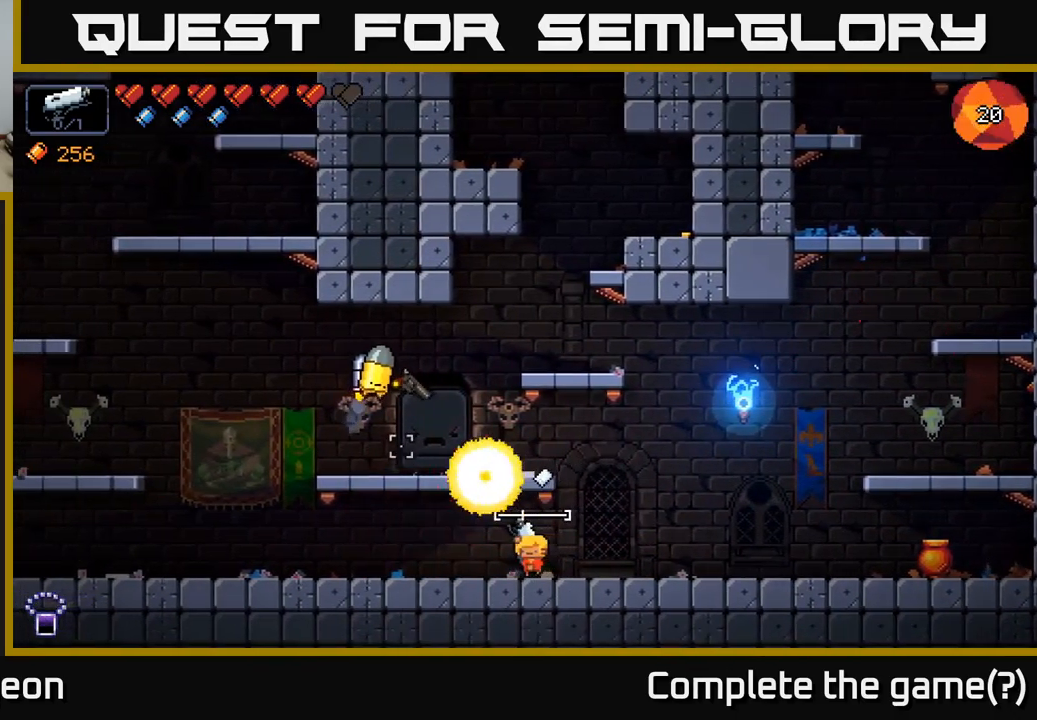
{"buttons": [], "left_stick": "left", "right_stick": "up-right", "events": [[84, "right_stick", "up"], [467, "right_stick", "up-right"]]}
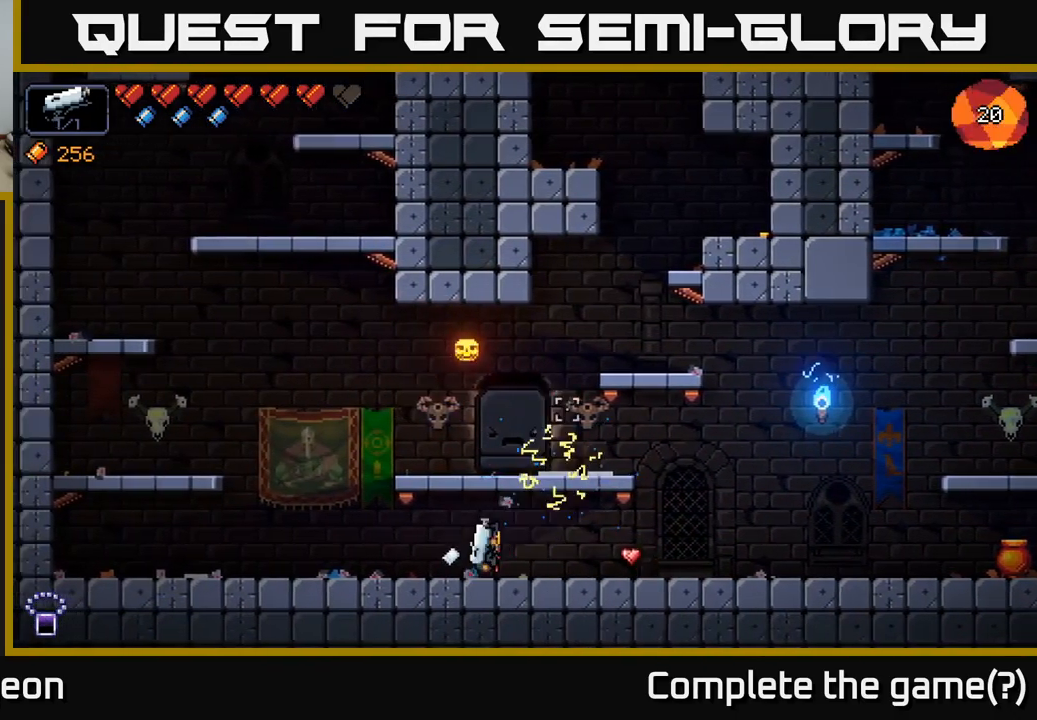
{"buttons": [], "left_stick": "right", "right_stick": "up-right", "events": [[84, "A", "down"], [84, "left_stick", "up-left"], [184, "left_stick", "up"], [267, "A", "up"], [317, "left_stick", "right"]]}
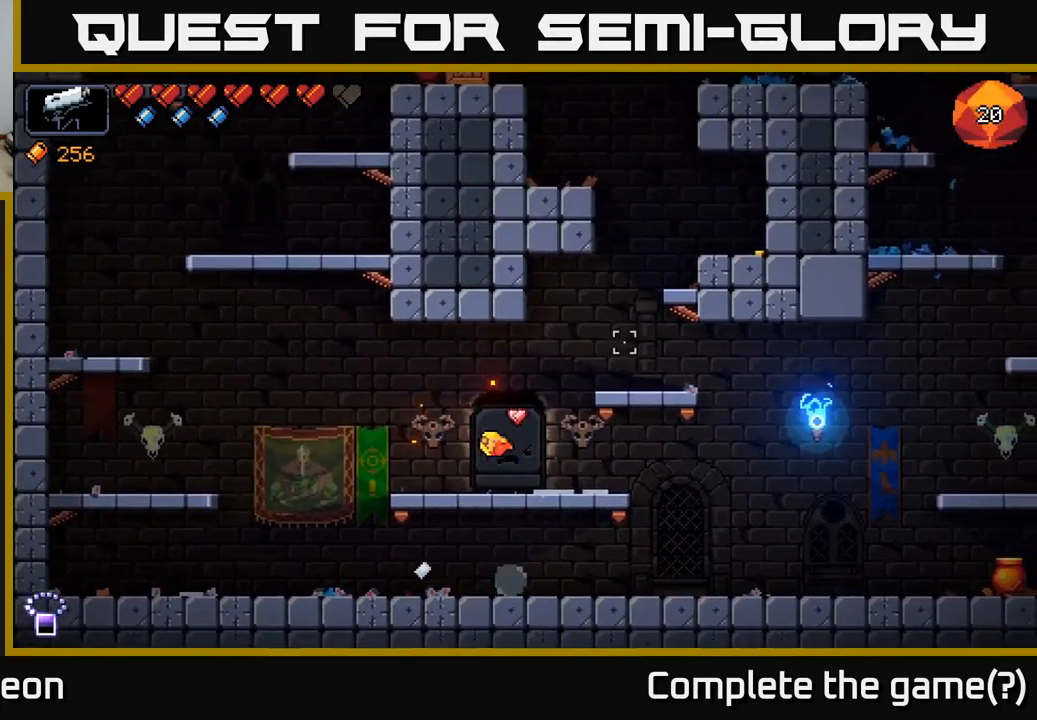
{"buttons": [], "left_stick": "center", "right_stick": "up-right", "events": [[167, "A", "down"], [367, "A", "up"], [417, "left_stick", "center"]]}
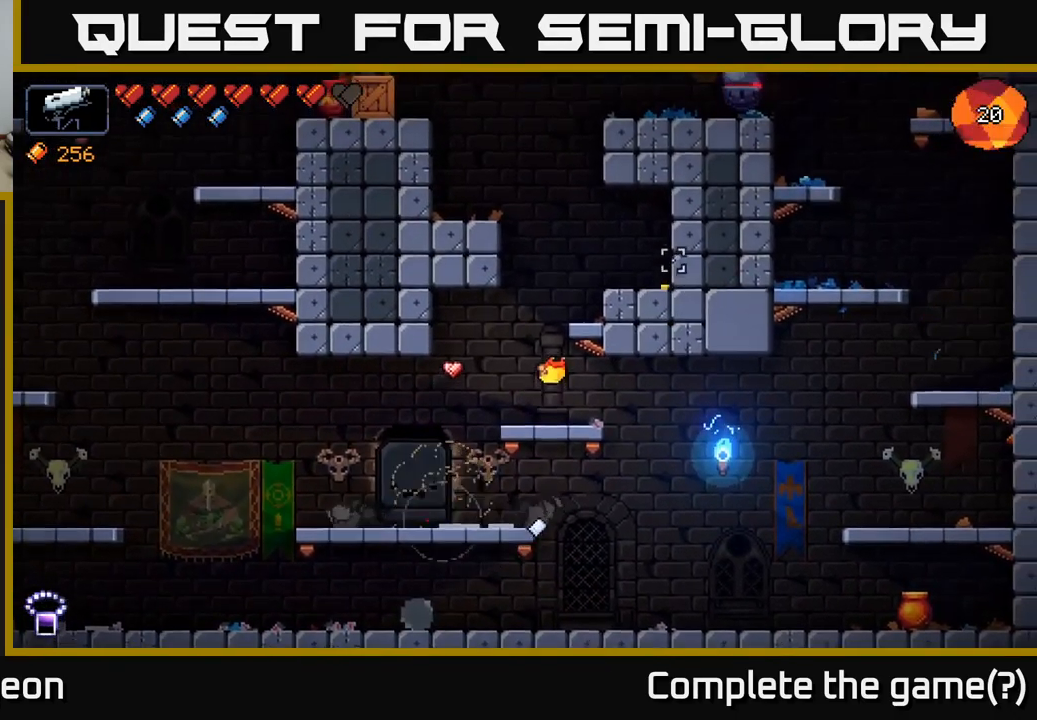
{"buttons": ["A"], "left_stick": "center", "right_stick": "up-right", "events": [[284, "A", "down"]]}
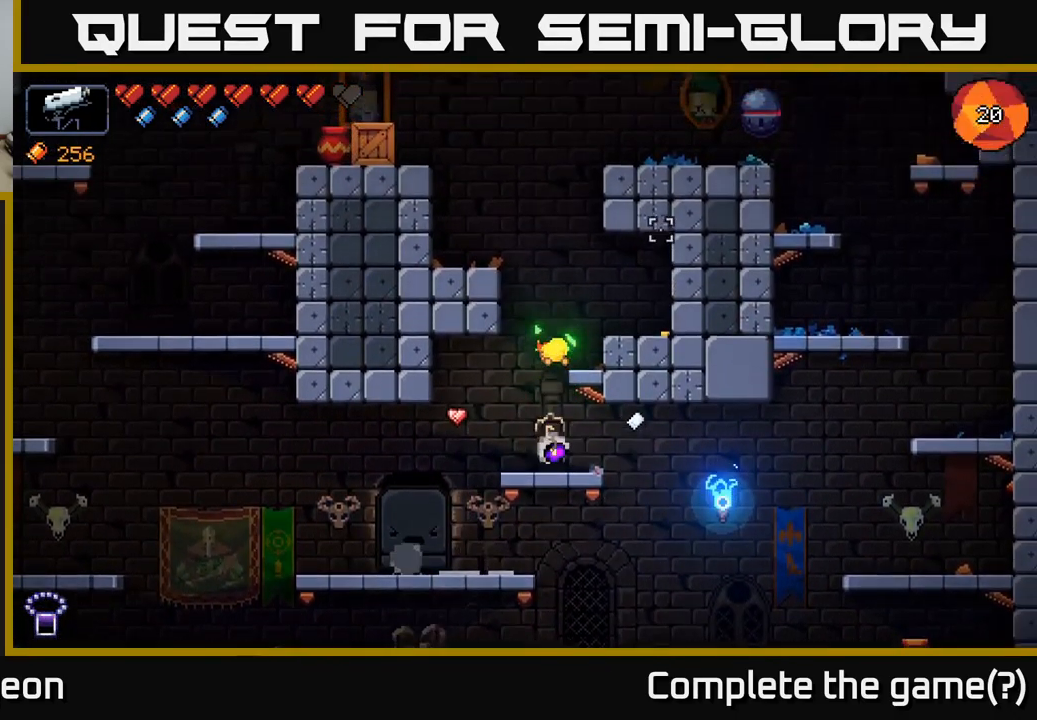
{"buttons": ["A"], "left_stick": "left", "right_stick": "up-right", "events": [[17, "left_stick", "right"], [50, "A", "up"], [267, "left_stick", "center"], [367, "A", "down"], [384, "left_stick", "left"]]}
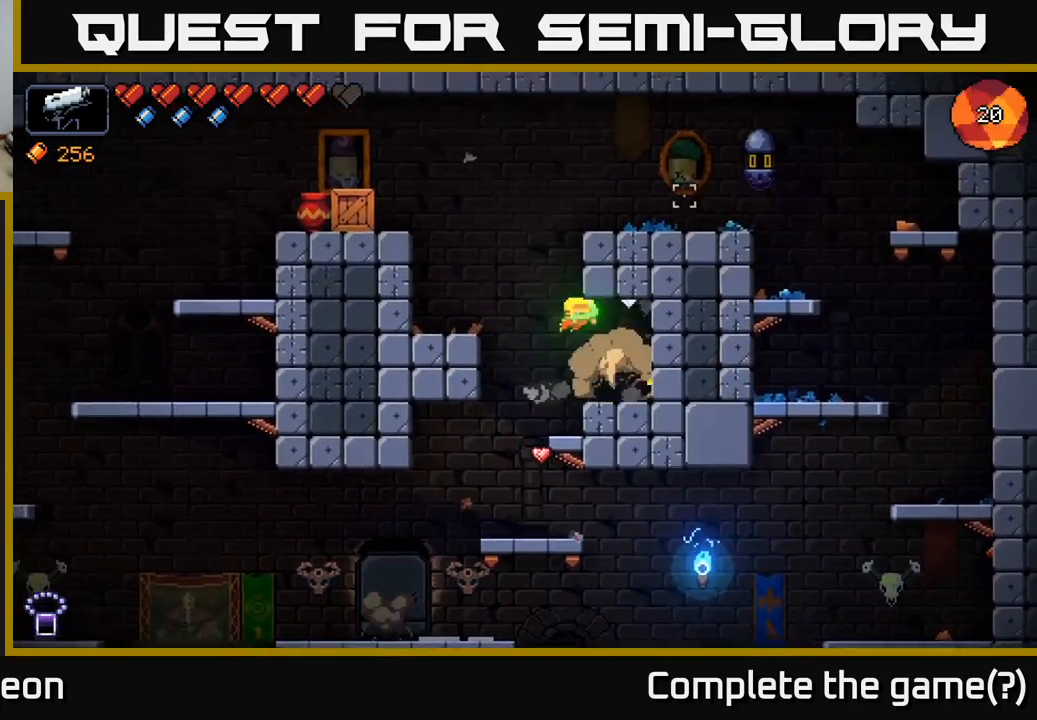
{"buttons": [], "left_stick": "center", "right_stick": "up-right", "events": [[117, "A", "up"], [450, "left_stick", "center"]]}
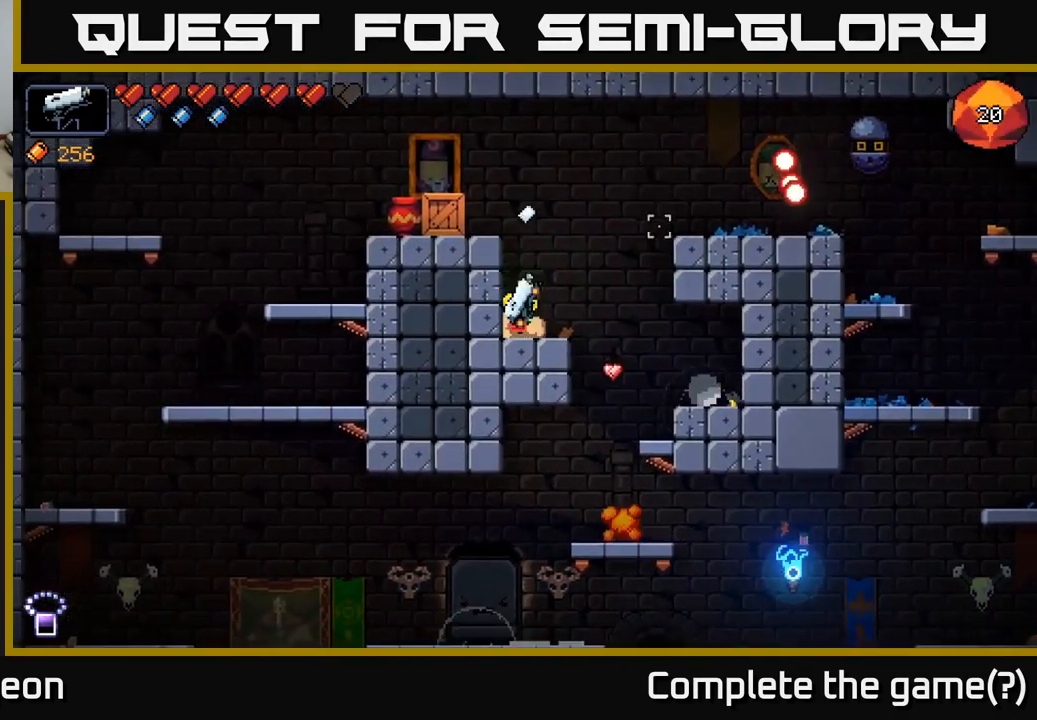
{"buttons": [], "left_stick": "left", "right_stick": "right", "events": [[17, "left_stick", "right"], [100, "A", "down"], [267, "A", "up"], [267, "left_stick", "center"], [300, "right_stick", "right"], [317, "R2", "down"], [317, "left_stick", "left"], [467, "R2", "up"]]}
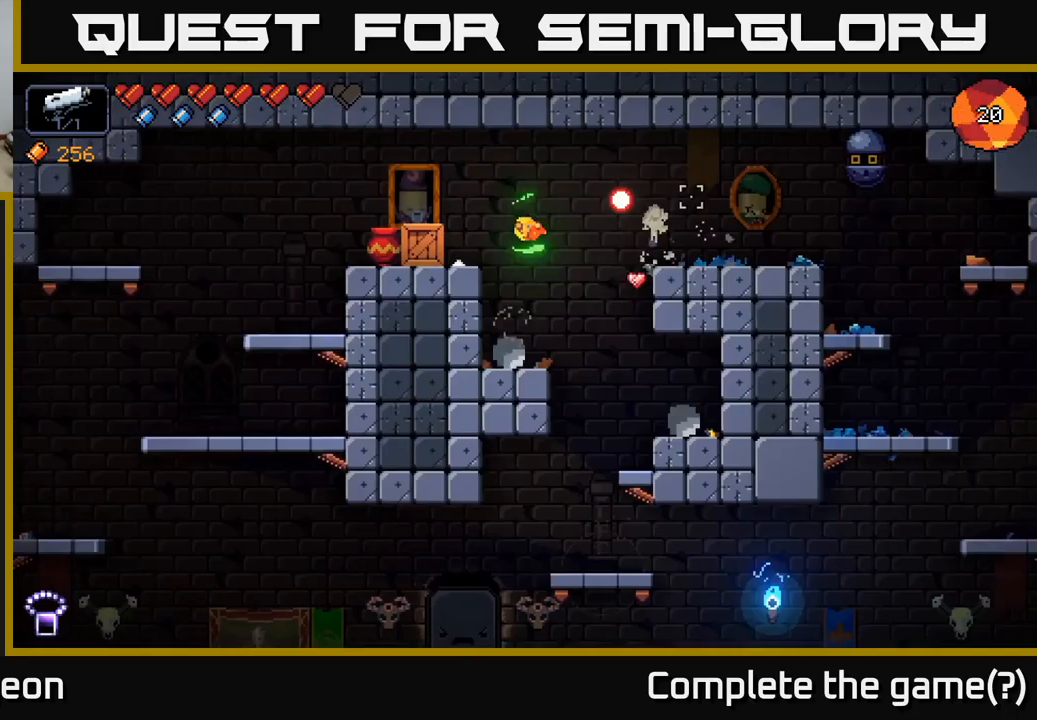
{"buttons": ["A"], "left_stick": "right", "right_stick": "right", "events": [[50, "left_stick", "center"], [317, "left_stick", "right"], [450, "A", "down"]]}
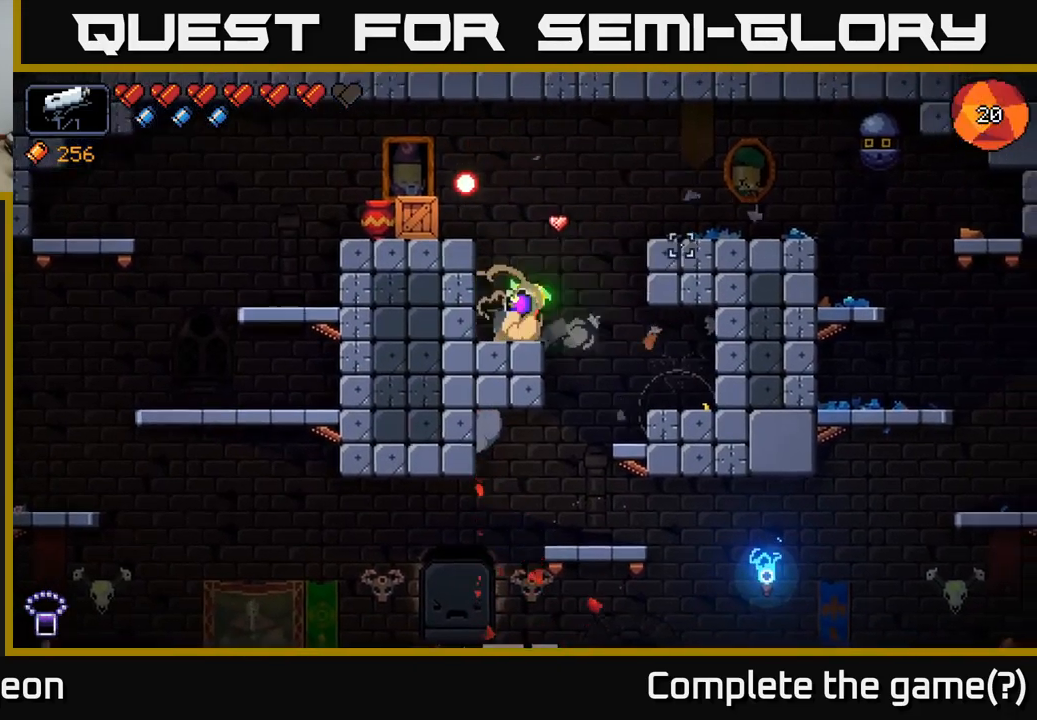
{"buttons": [], "left_stick": "right", "right_stick": "right", "events": [[100, "A", "up"]]}
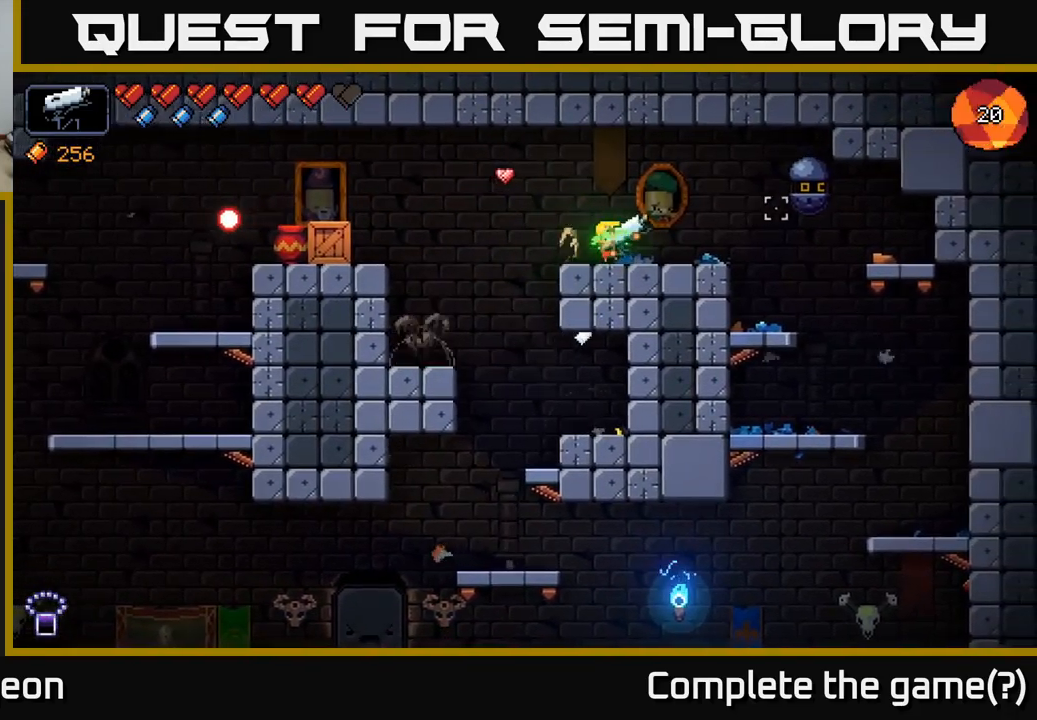
{"buttons": [], "left_stick": "left", "right_stick": "right", "events": [[17, "R2", "down"], [150, "R2", "up"], [150, "left_stick", "center"], [367, "left_stick", "left"]]}
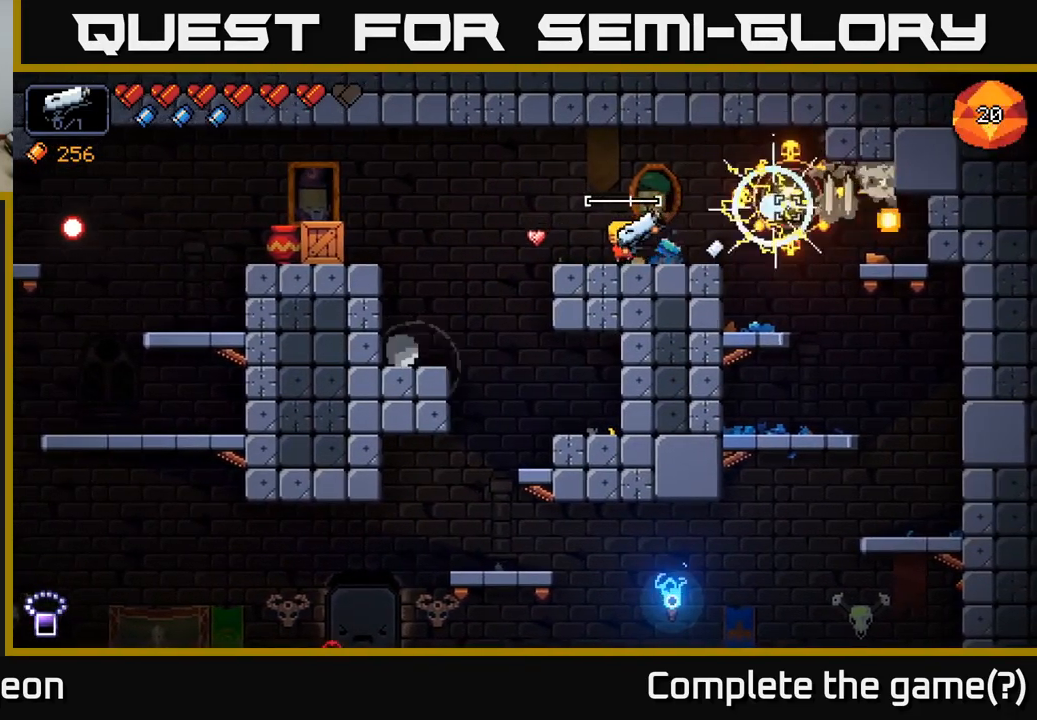
{"buttons": [], "left_stick": "right", "right_stick": "left", "events": [[133, "left_stick", "right"], [400, "right_stick", "left"]]}